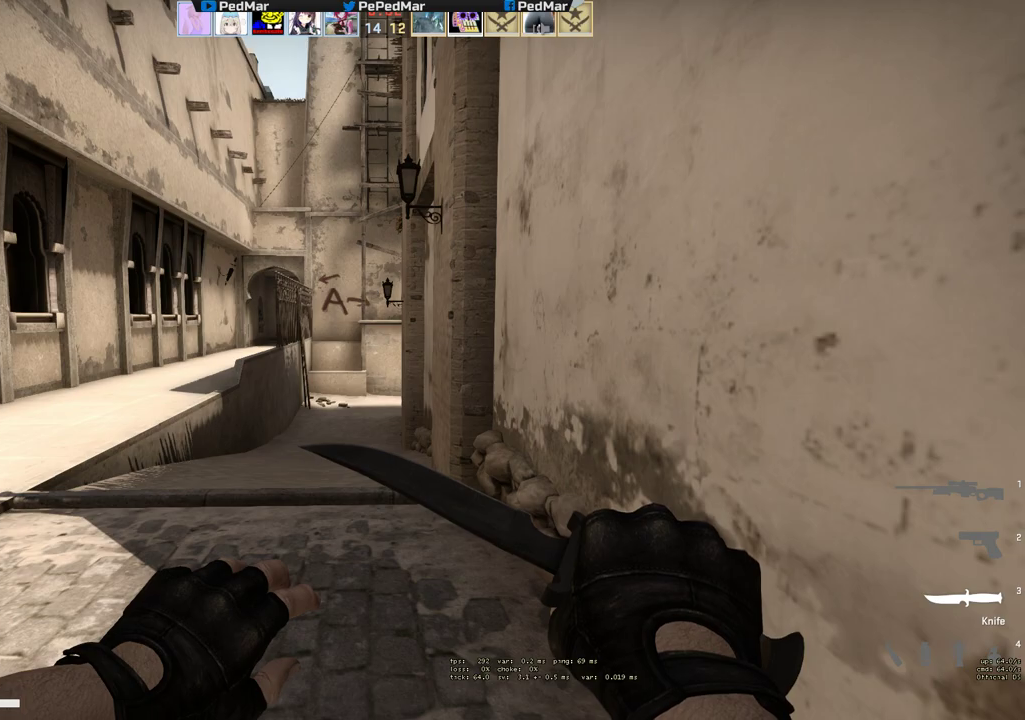
Gameplay with keyboard and mouse; each line is a JSON object with the keys and mouse buttons held at the frame after it. "events" lists presses ("down") and releases ("up") of "a", "c", "ctrl", "d", "e", "f", "q", "r", "s", "shift", "space", "tab", "w", "x", "z", "mouse_left", "mouse_wheel", "mouse_right", "mouse_mb4" and "mouse_mb5" between this image and that frame as [ms after this image, input, new state], when the widget could be followed in between. "mouse_left", "mouse_wheel", "mouse_right", "mouse_mb4", "mouse_mb5" = the "left", "wheel", "right", "mb4", "mb5" buttons of the "mouse" list. No other keys are recorded. "wheel" means that the mouse wheel is clicked or scrolled. Not read: mouse_move.
{"keys": ["w"], "mouse": [], "events": []}
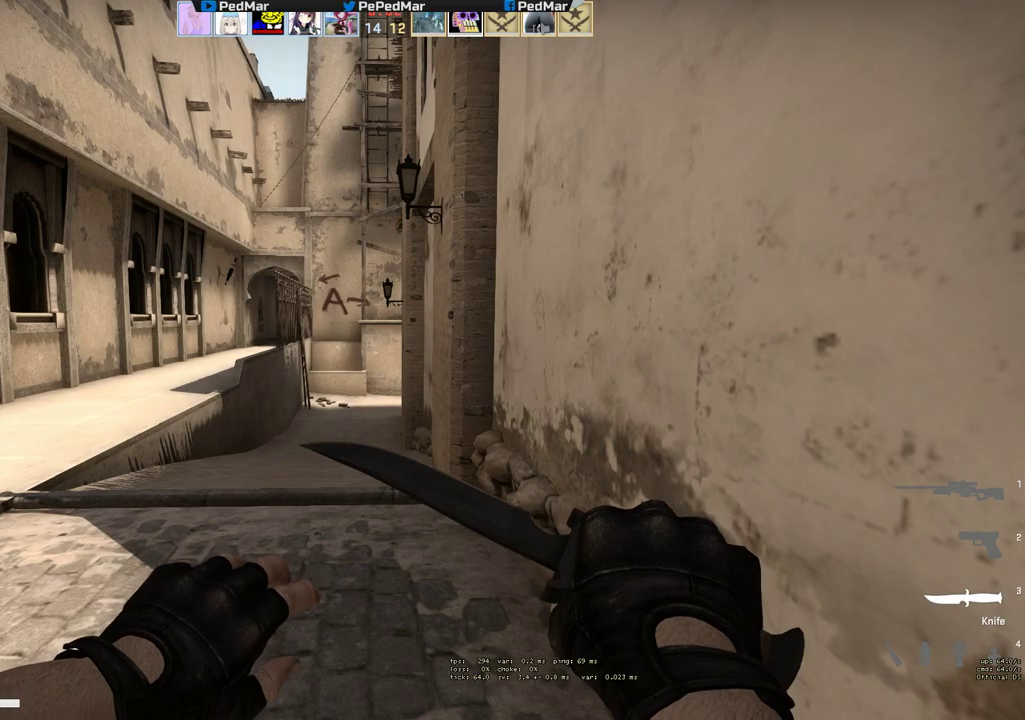
{"keys": ["w"], "mouse": [], "events": []}
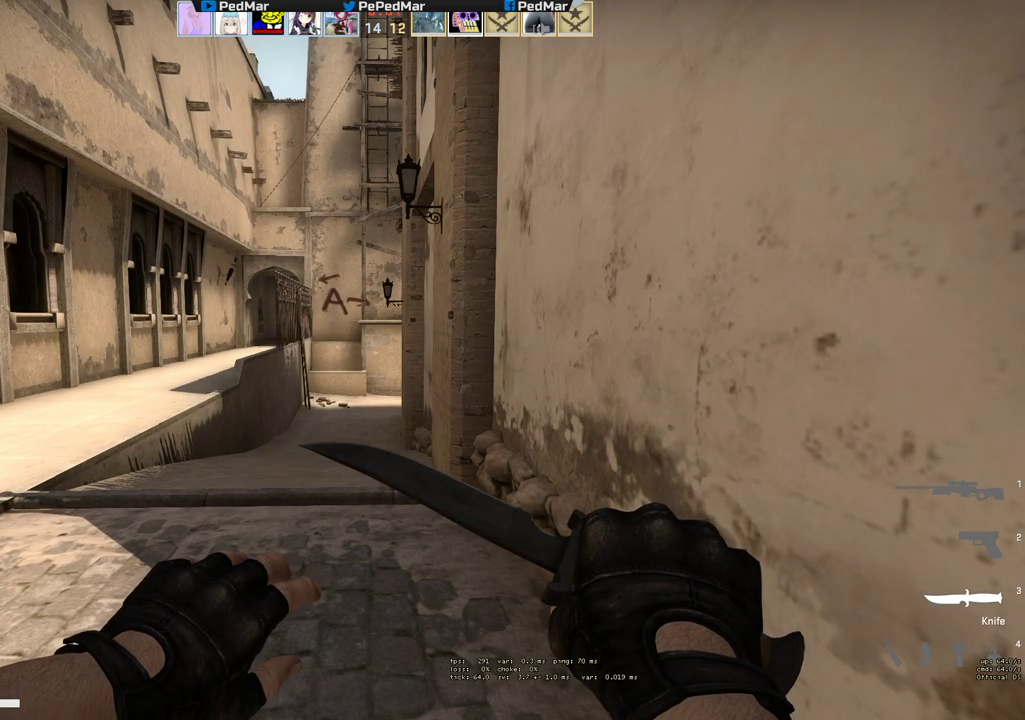
{"keys": ["w"], "mouse": [], "events": []}
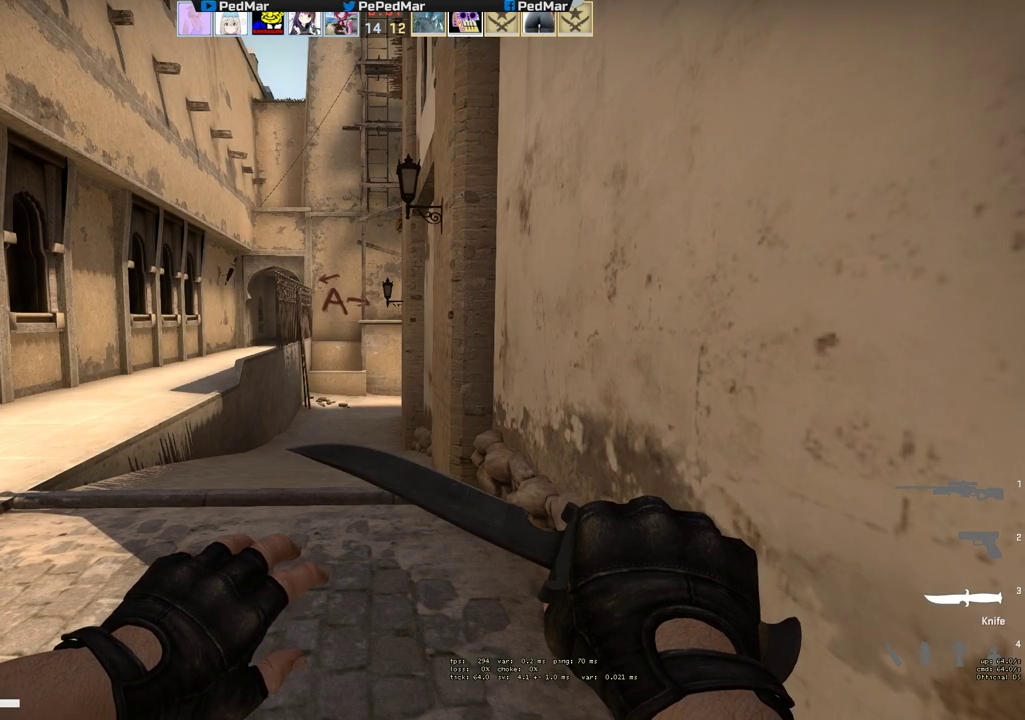
{"keys": ["w"], "mouse": [], "events": []}
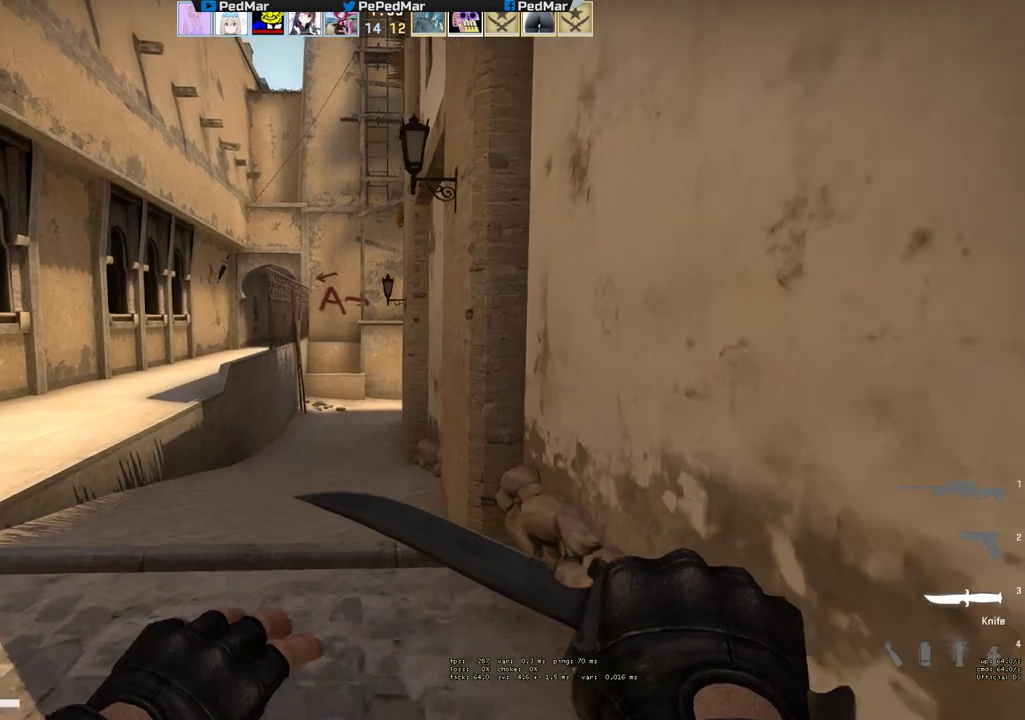
{"keys": ["w"], "mouse": [], "events": [[200, "a", "down"], [367, "a", "up"]]}
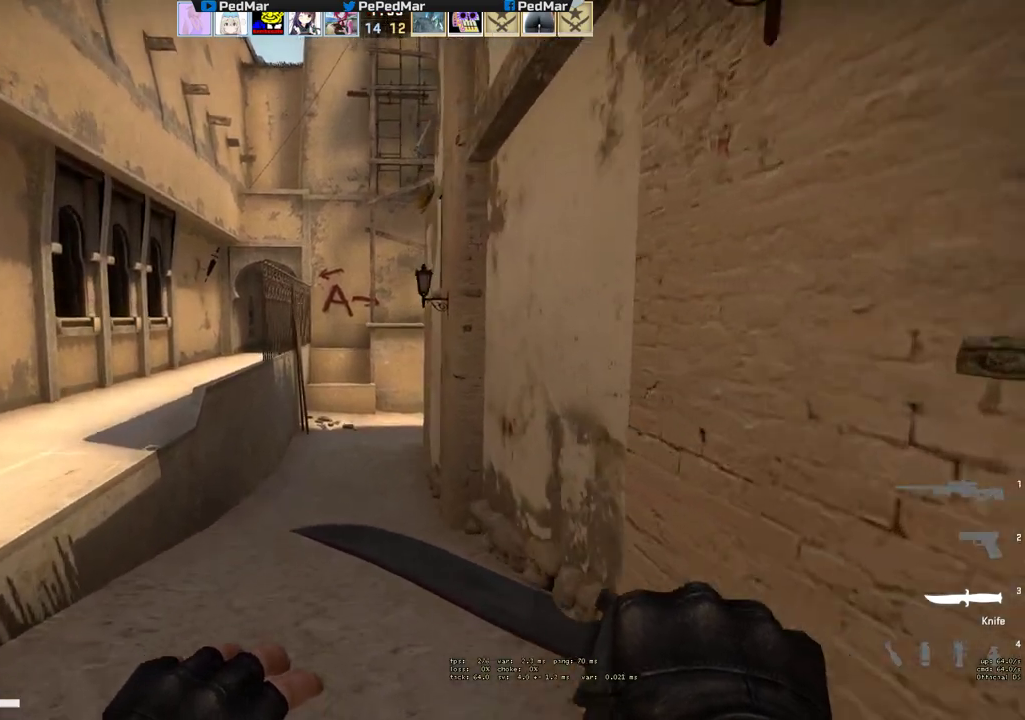
{"keys": ["w"], "mouse": [], "events": []}
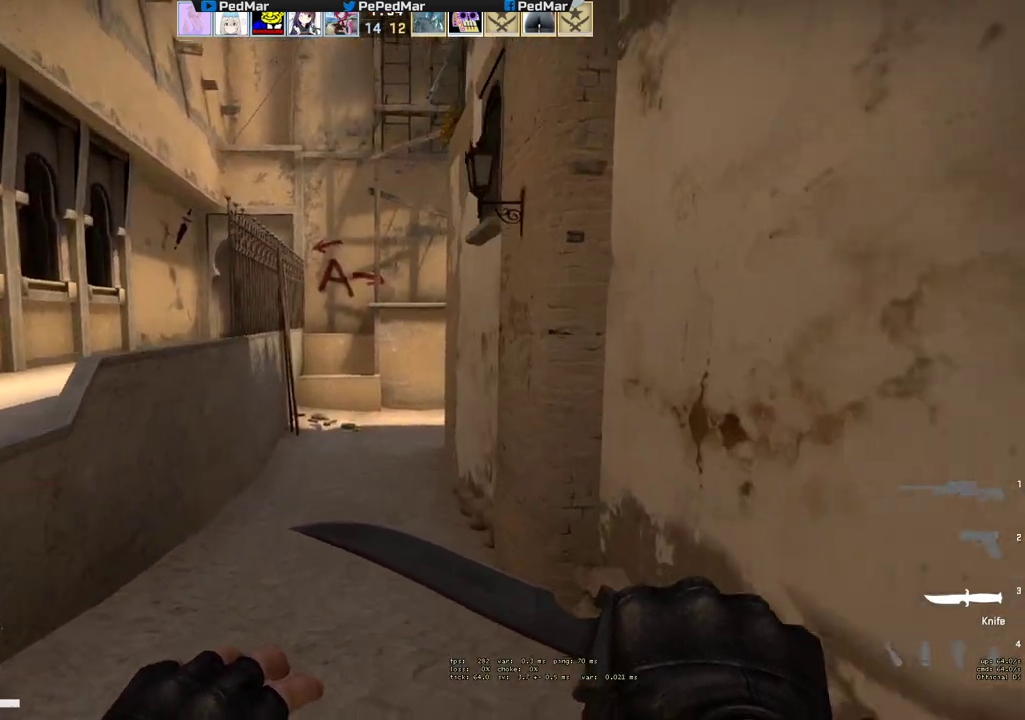
{"keys": ["tab", "w"], "mouse": [], "events": [[233, "tab", "down"]]}
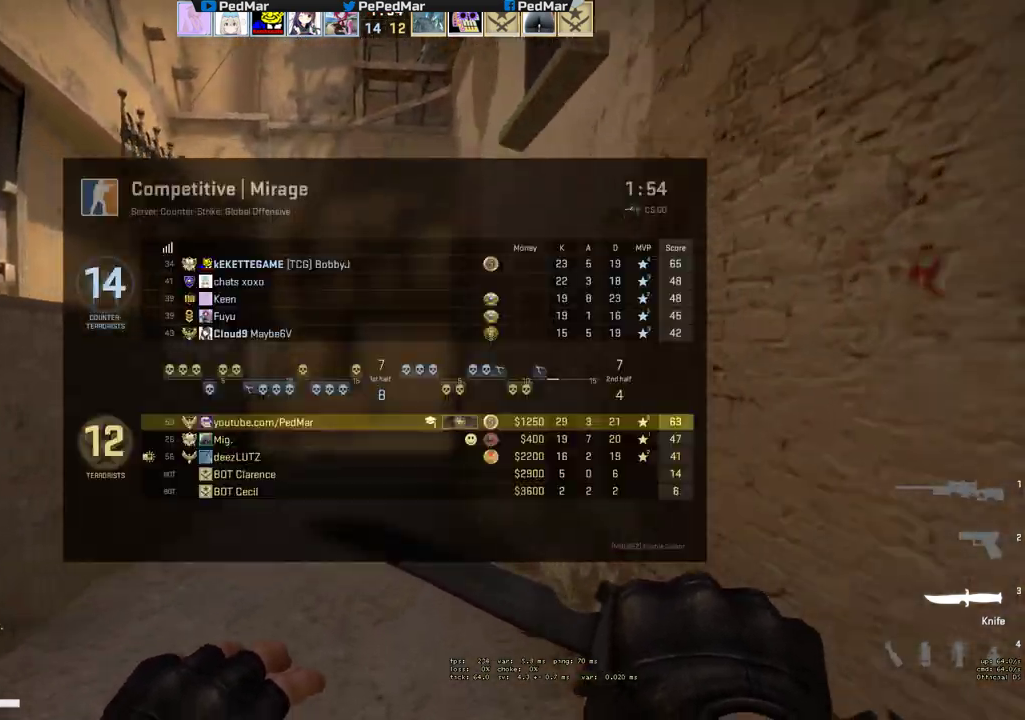
{"keys": ["tab", "w"], "mouse": [], "events": []}
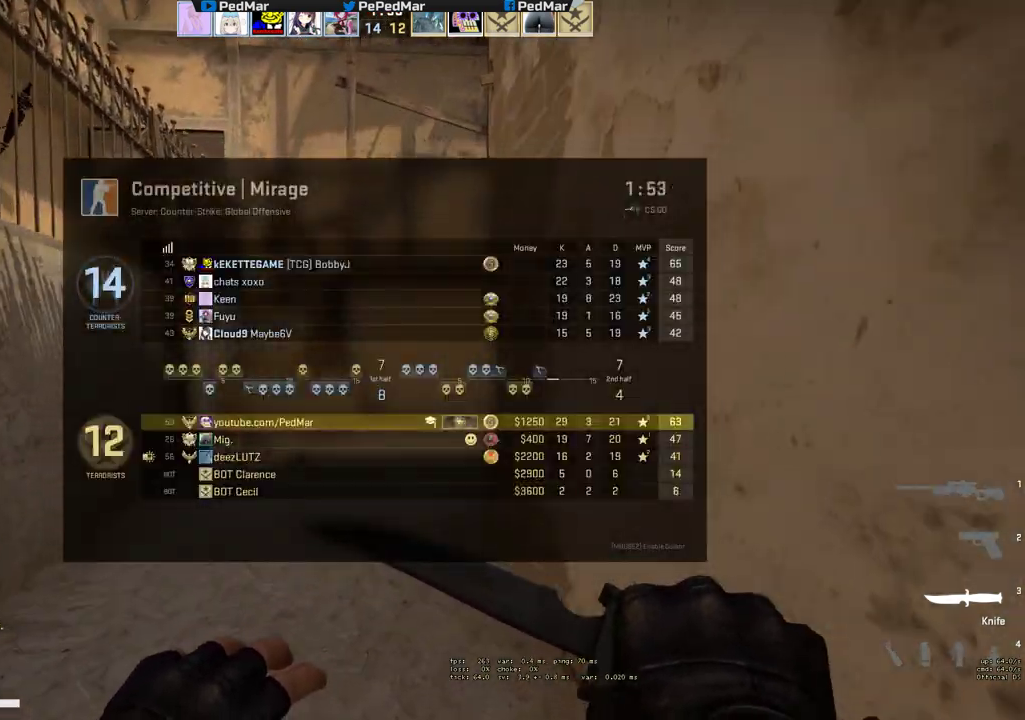
{"keys": ["a", "w"], "mouse": [], "events": [[100, "tab", "up"], [383, "a", "down"]]}
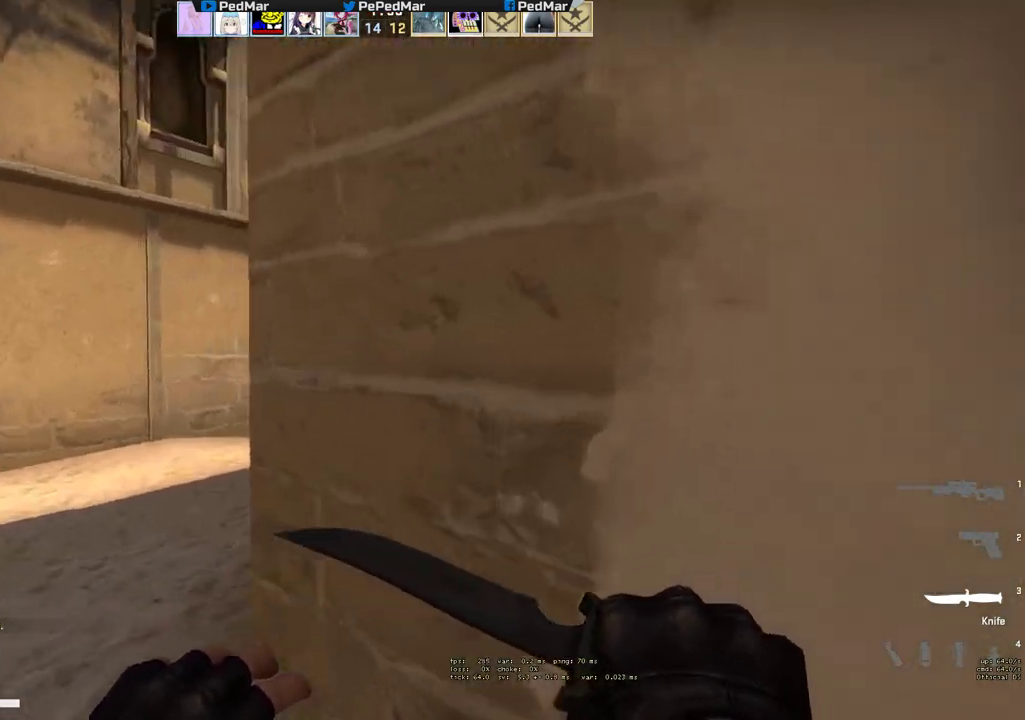
{"keys": ["w"], "mouse": [], "events": [[333, "a", "up"]]}
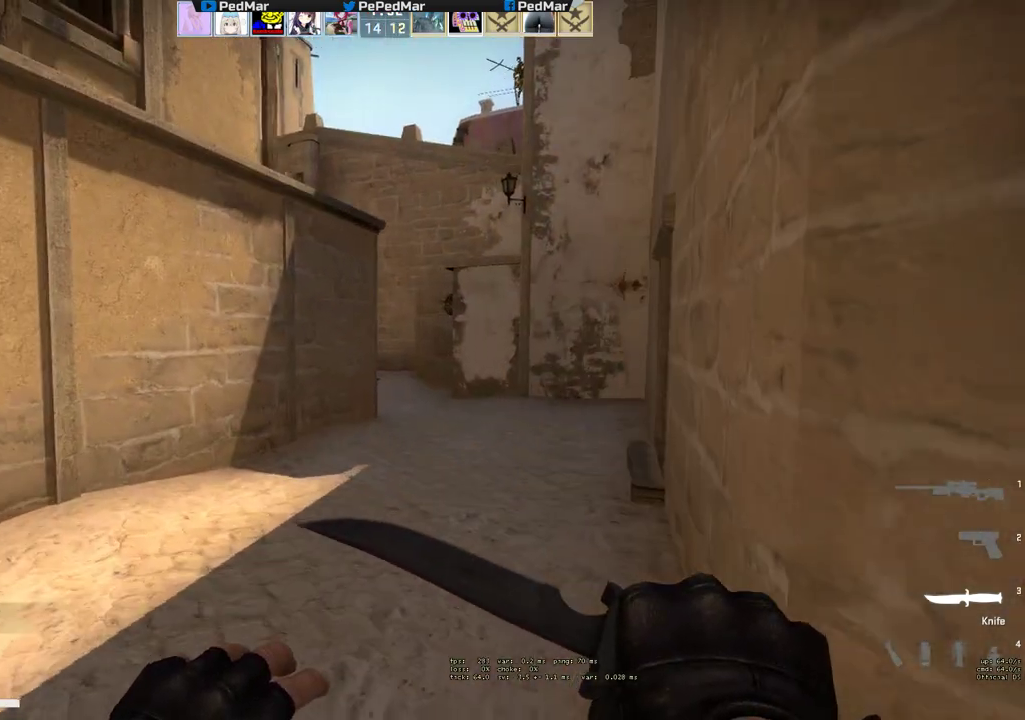
{"keys": ["w"], "mouse": [], "events": [[383, "d", "down"], [500, "d", "up"]]}
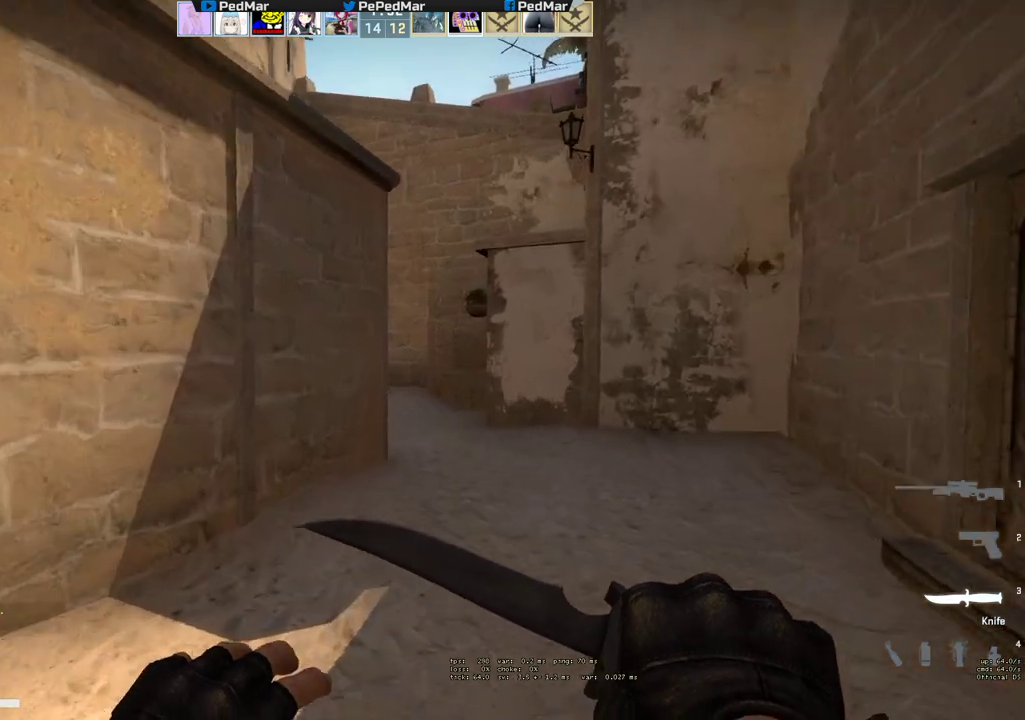
{"keys": ["w"], "mouse": [], "events": [[300, "d", "down"], [417, "d", "up"]]}
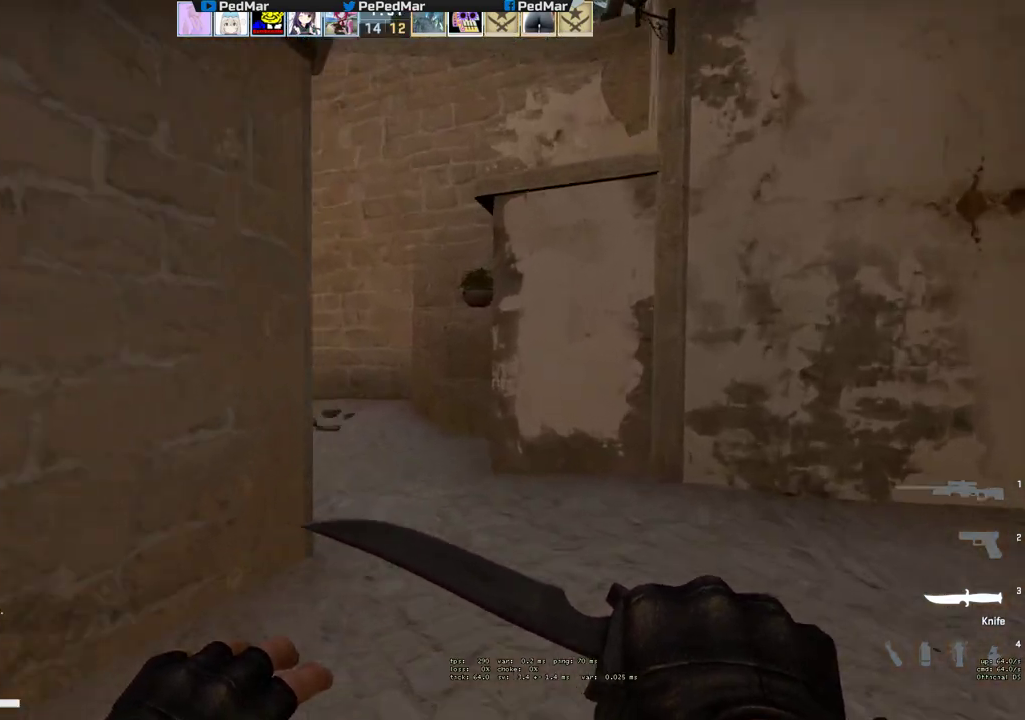
{"keys": ["w"], "mouse": [], "events": [[117, "d", "down"], [167, "d", "up"]]}
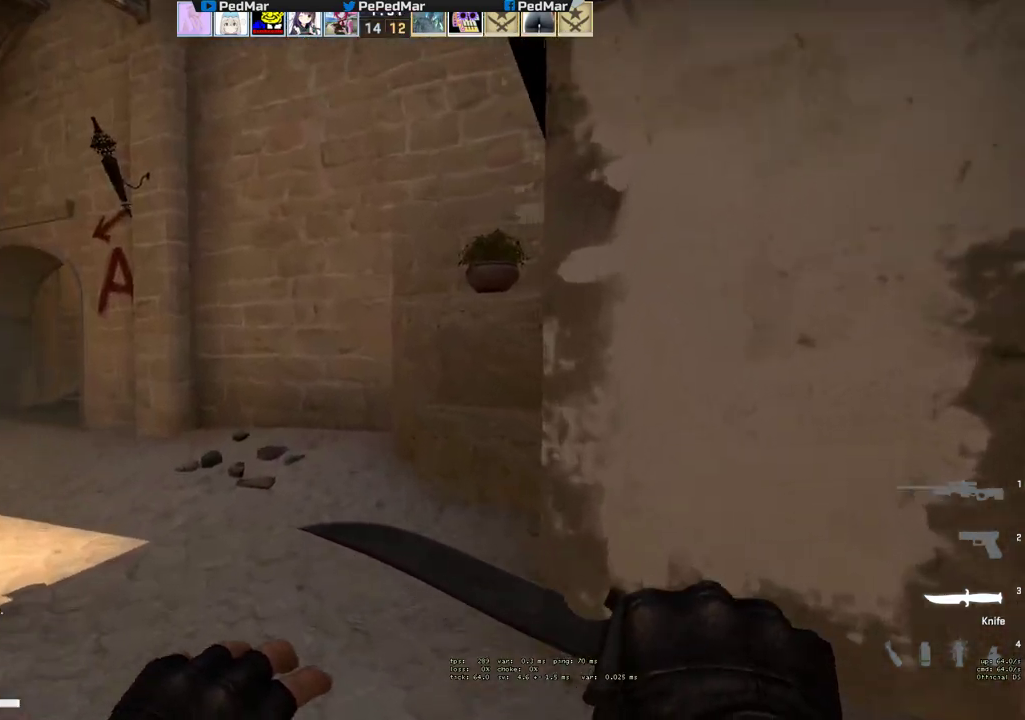
{"keys": ["a"], "mouse": [], "events": [[17, "a", "down"], [167, "w", "up"]]}
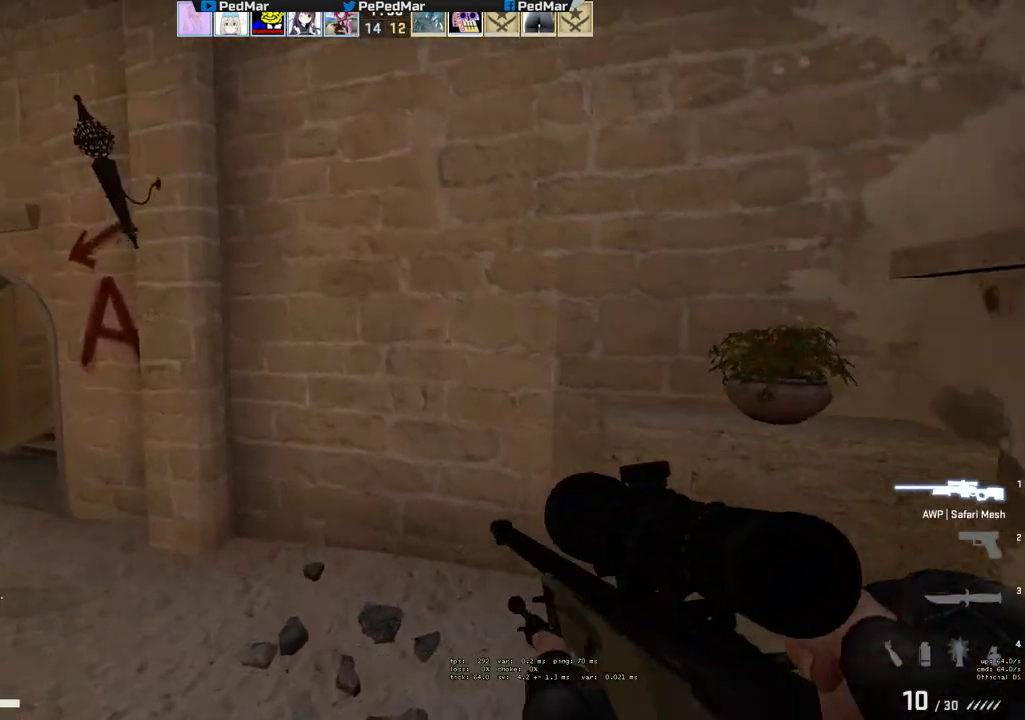
{"keys": ["a"], "mouse": [], "events": []}
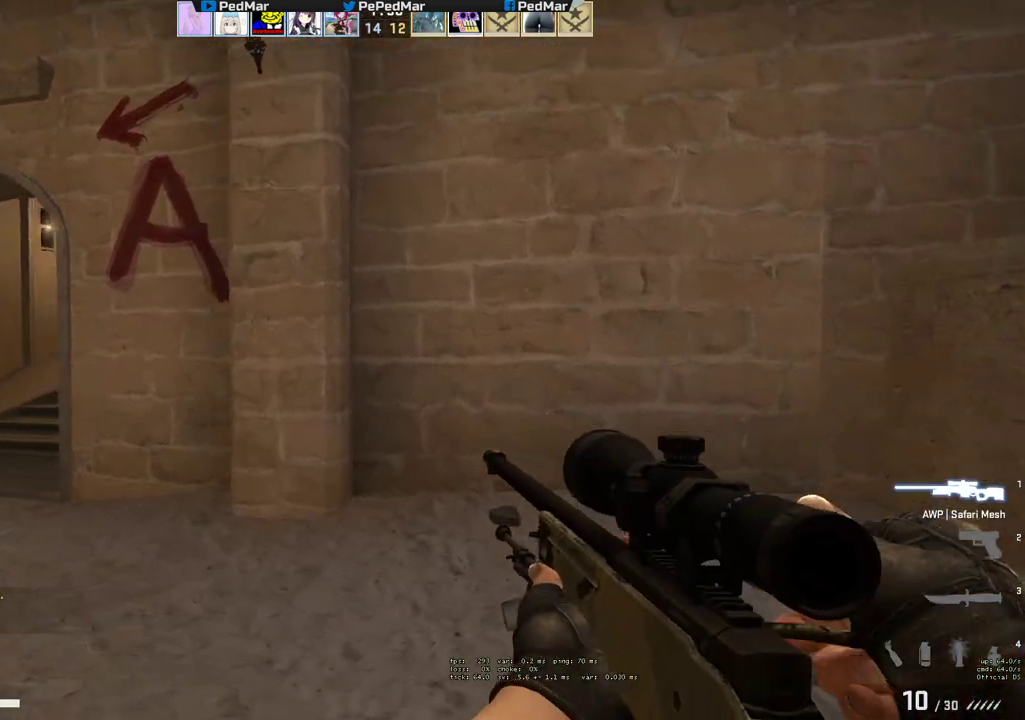
{"keys": ["a"], "mouse": [], "events": []}
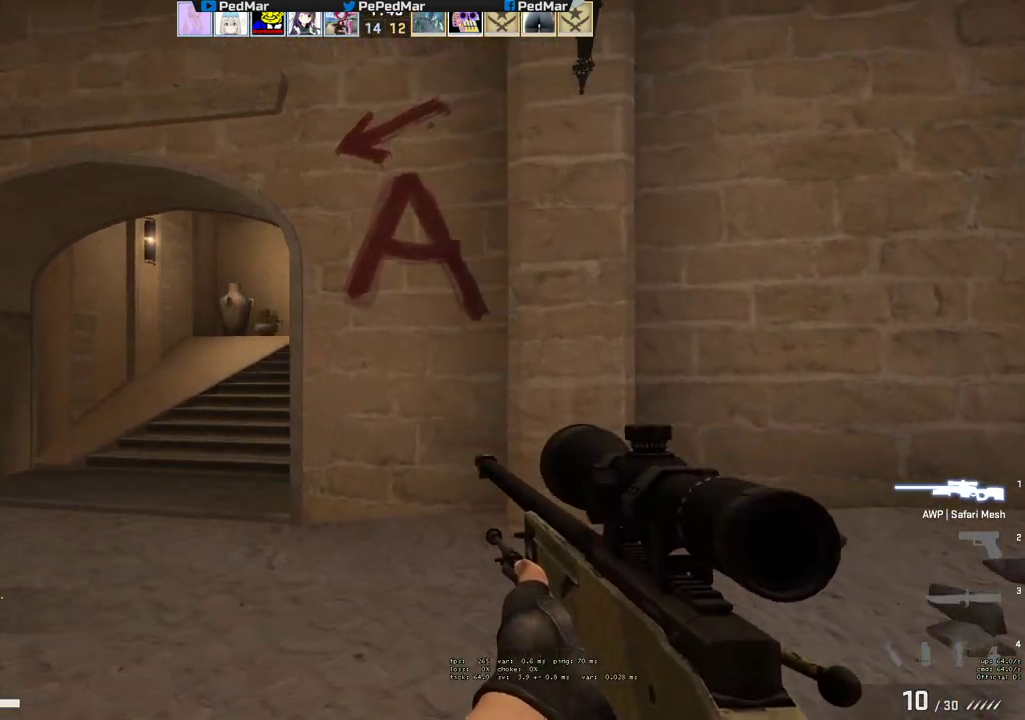
{"keys": ["a"], "mouse": [], "events": [[50, "mouse_right", "down"], [450, "mouse_right", "up"]]}
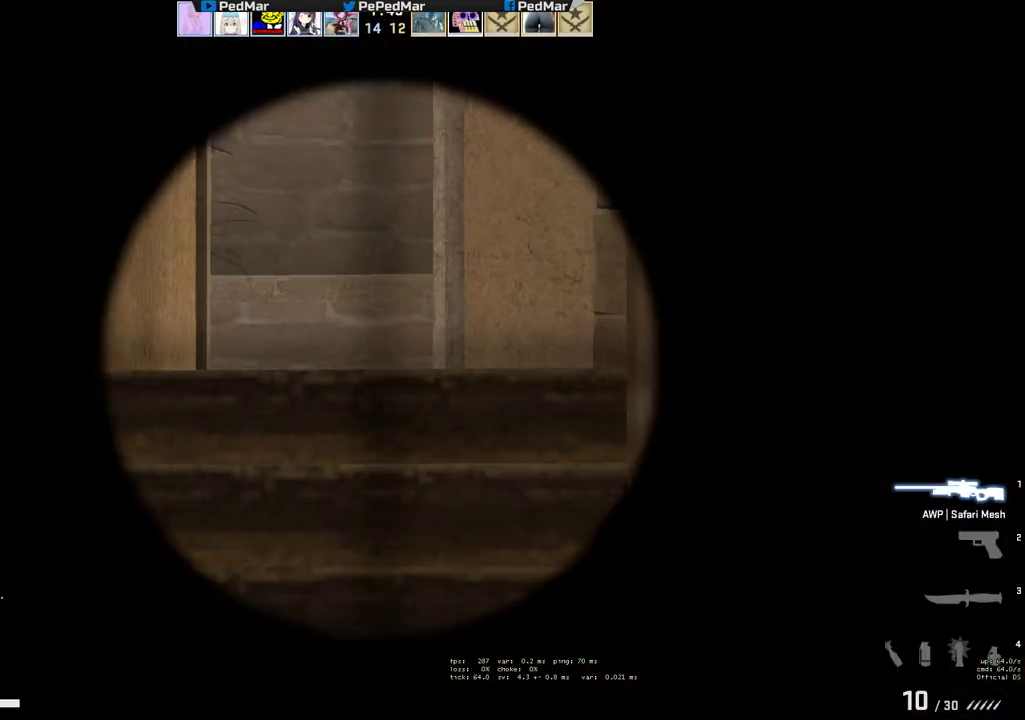
{"keys": [], "mouse": [], "events": [[17, "a", "up"], [50, "d", "down"], [250, "a", "down"], [250, "d", "up"], [350, "a", "up"]]}
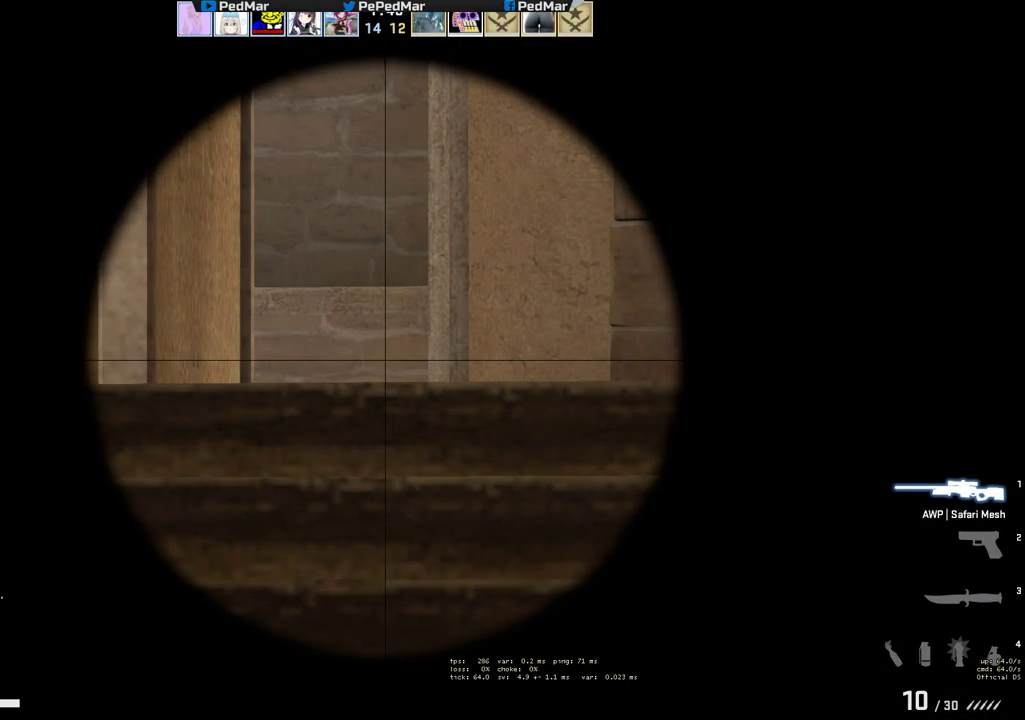
{"keys": [], "mouse": [], "events": []}
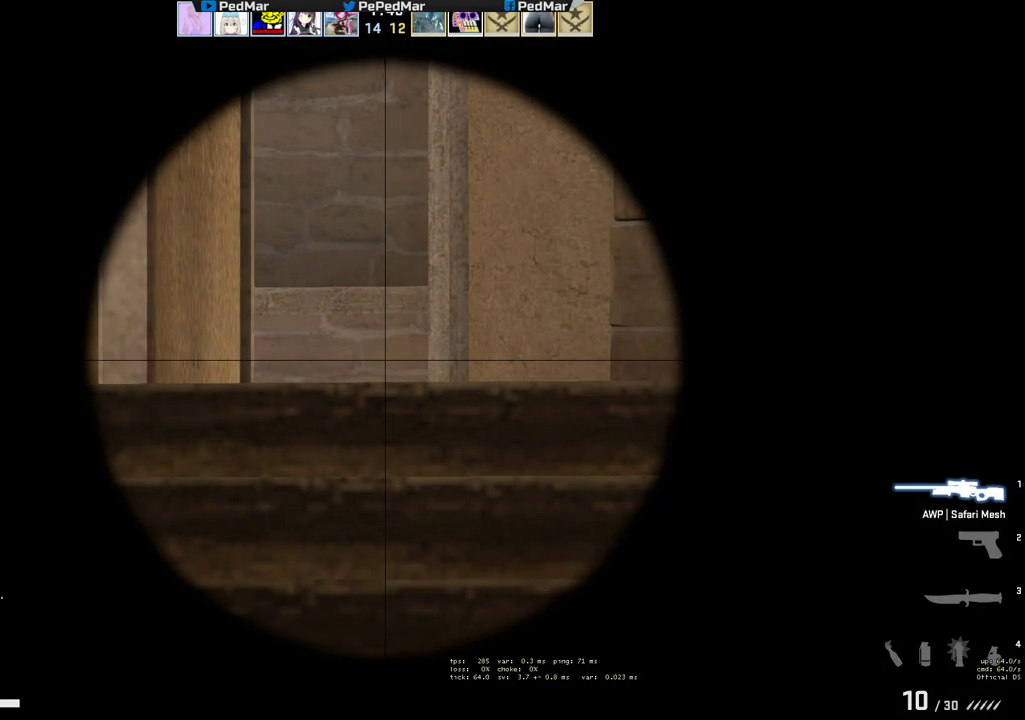
{"keys": ["a"], "mouse": [], "events": [[133, "d", "down"], [467, "d", "up"], [500, "a", "down"]]}
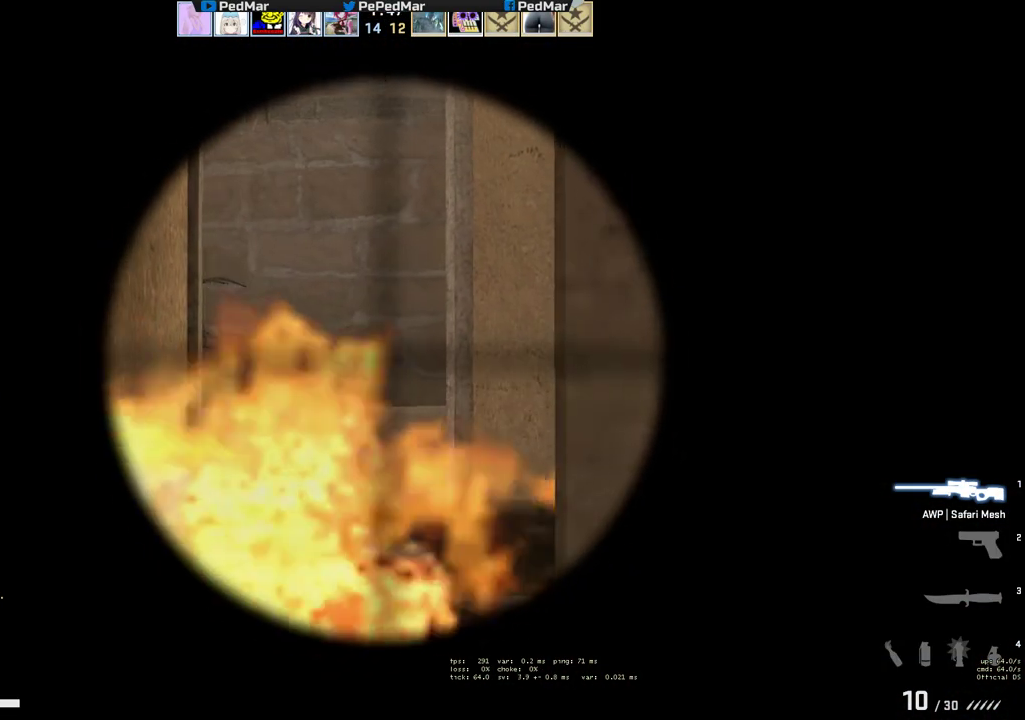
{"keys": ["d"], "mouse": [], "events": [[100, "a", "up"], [283, "mouse_left", "down"], [300, "d", "down"], [367, "mouse_left", "up"], [367, "q", "down"], [450, "q", "up"]]}
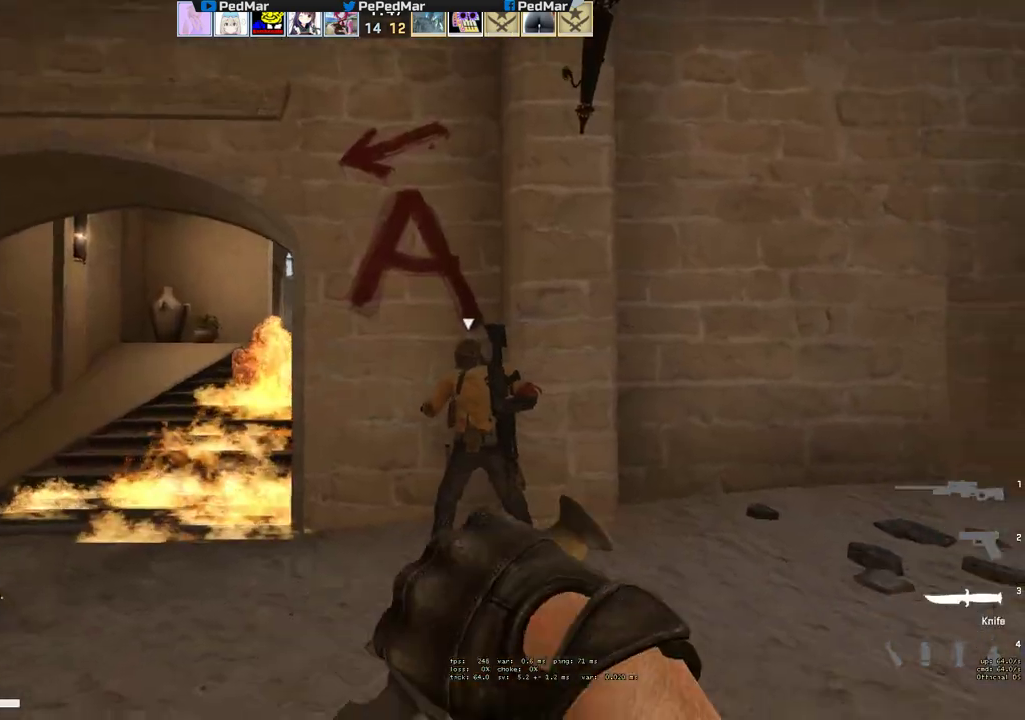
{"keys": ["d"], "mouse": [], "events": [[33, "q", "down"], [50, "tab", "down"], [83, "tab", "up"], [117, "q", "up"]]}
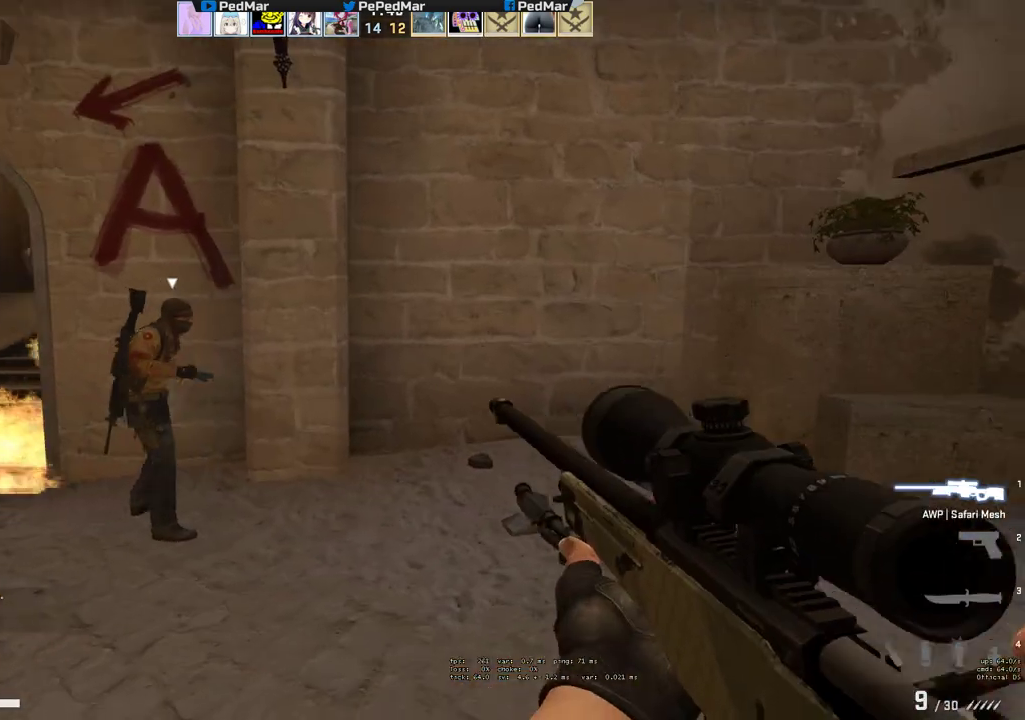
{"keys": ["a"], "mouse": [], "events": [[50, "d", "up"], [100, "a", "down"]]}
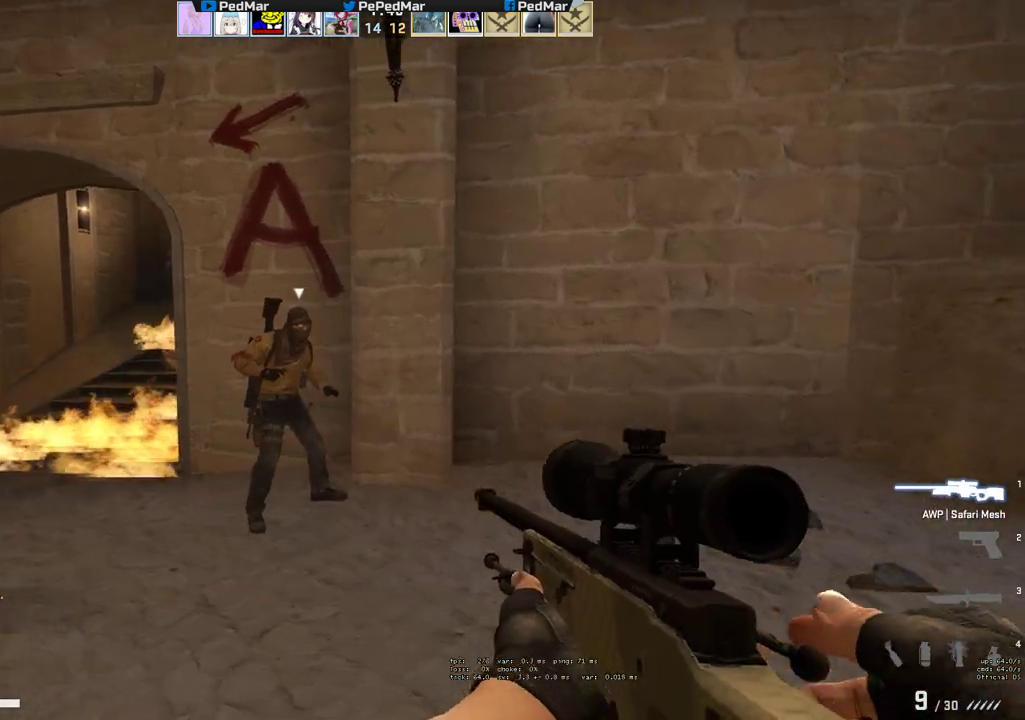
{"keys": ["a"], "mouse": [], "events": []}
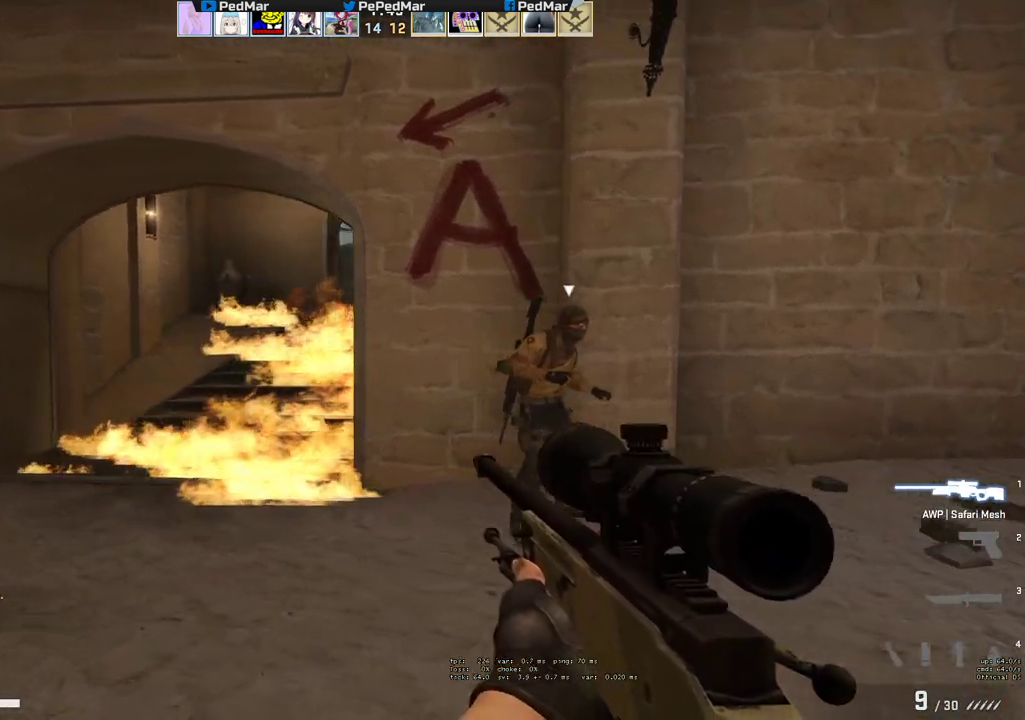
{"keys": ["a"], "mouse": [], "events": []}